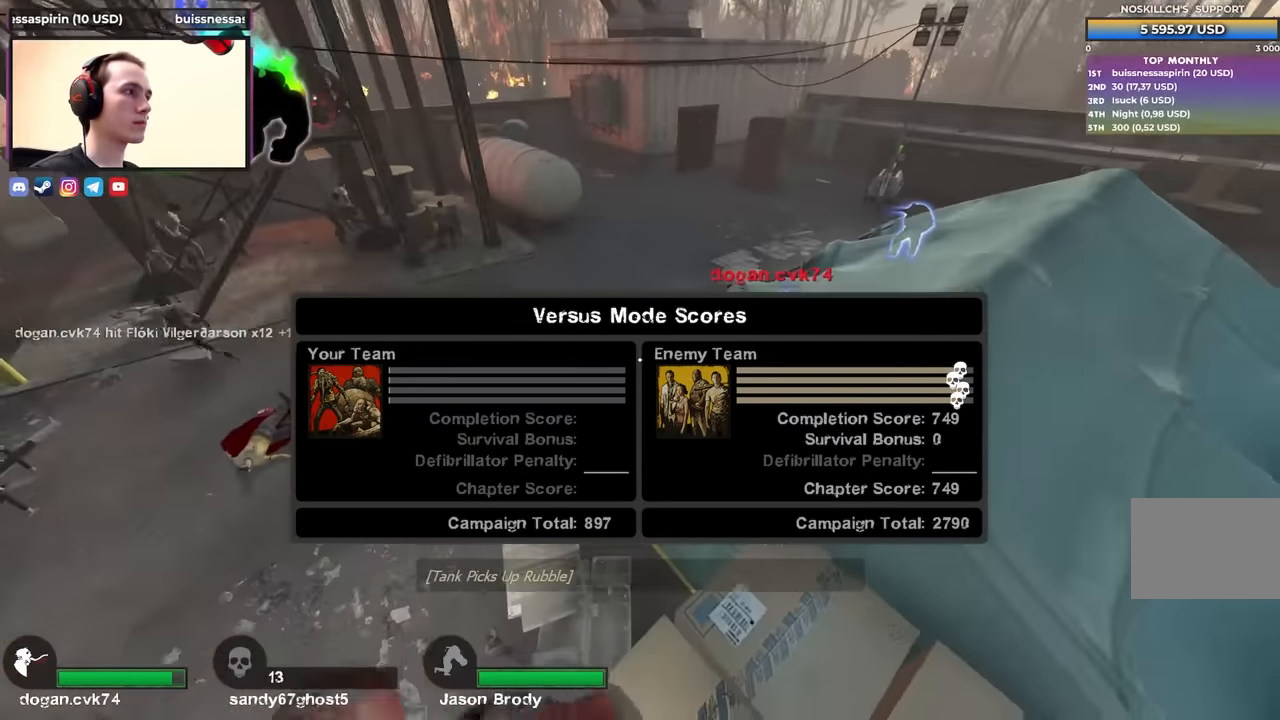
Gameplay with keyboard; each line is a JSON object with the keys held at the frame after it. "events" lists presses ("down") and releases ("up") of "1", "2", "3", "4", "a", "alt", "ctrl", "d", "e", "f", "q", "r", "s", "shift", "space", "tab" and "w" between this image and that frame as [ms after this image, input, new state], when the widget could be followed in between. No other keys are recorded. Mouse input is not recorded.
{"keys": [], "events": []}
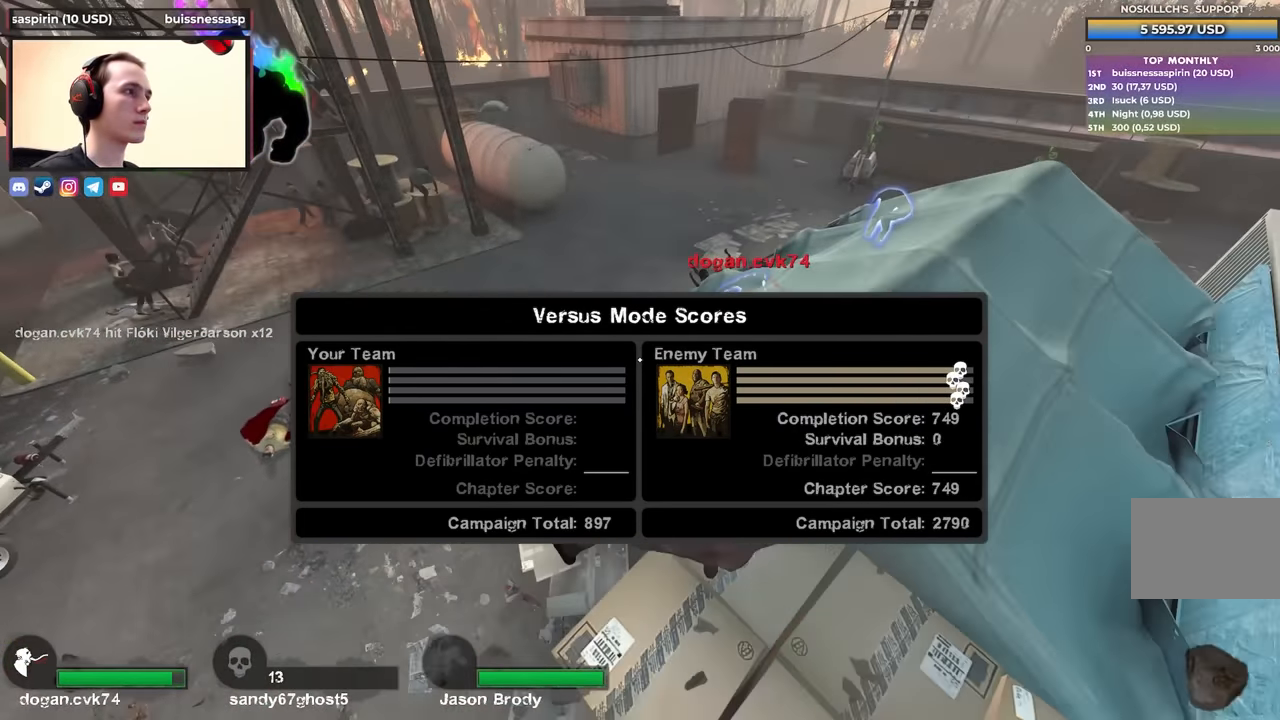
{"keys": [], "events": []}
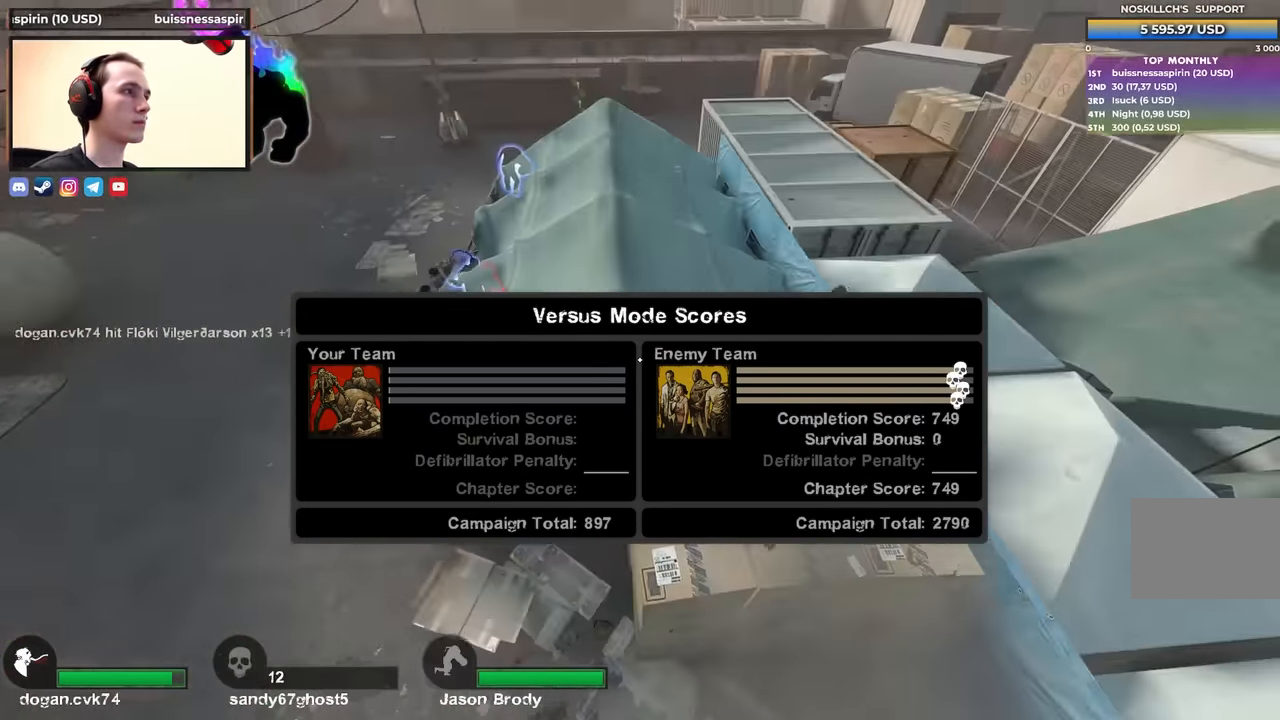
{"keys": [], "events": []}
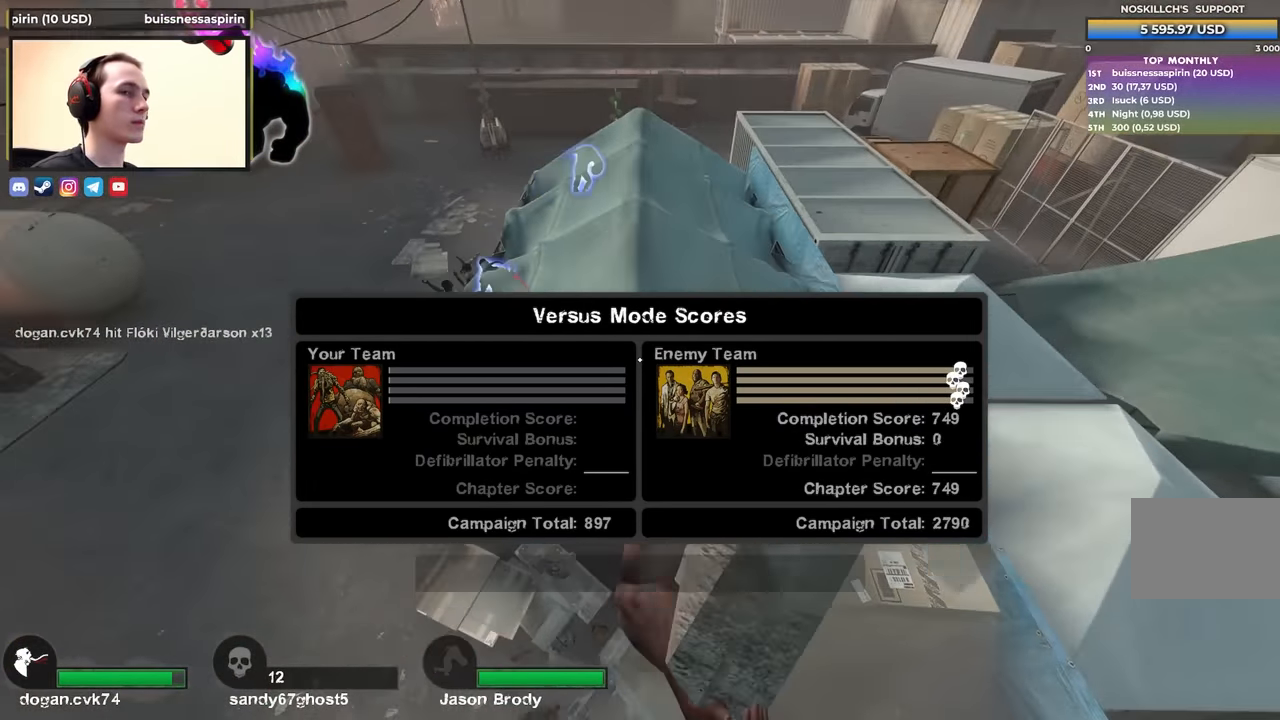
{"keys": [], "events": []}
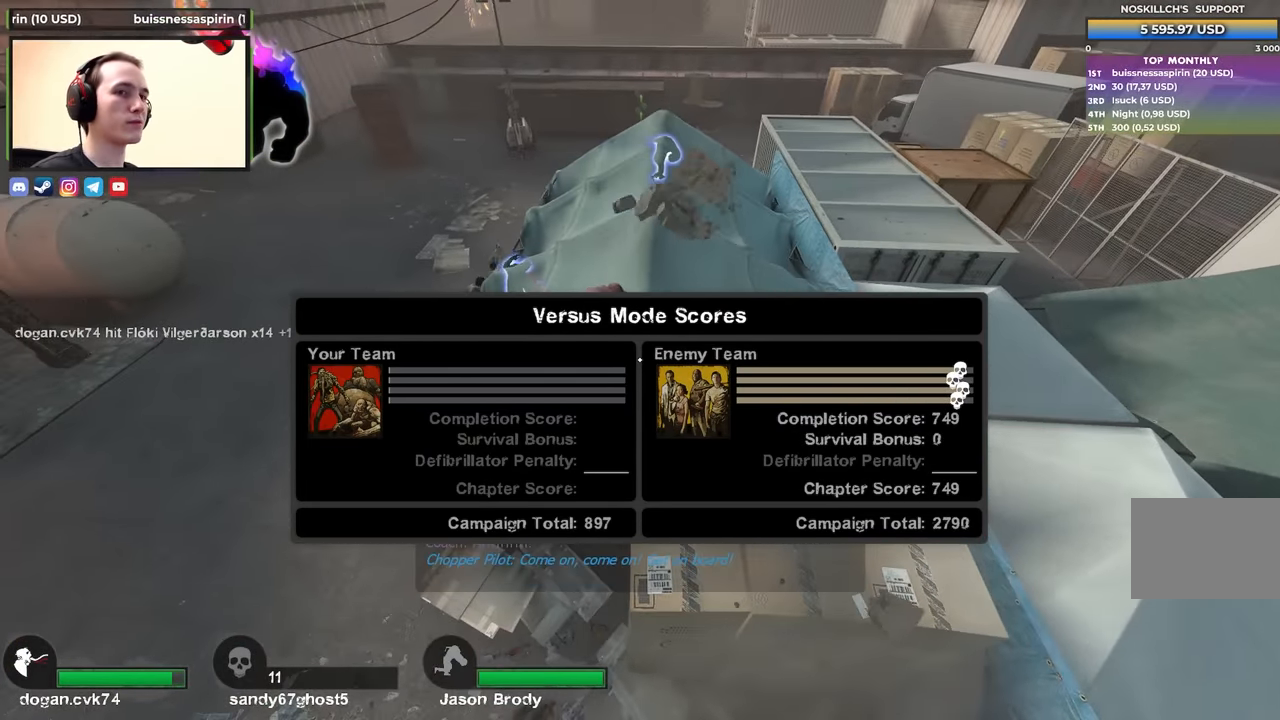
{"keys": ["space", "w"], "events": [[200, "w", "down"], [450, "space", "down"]]}
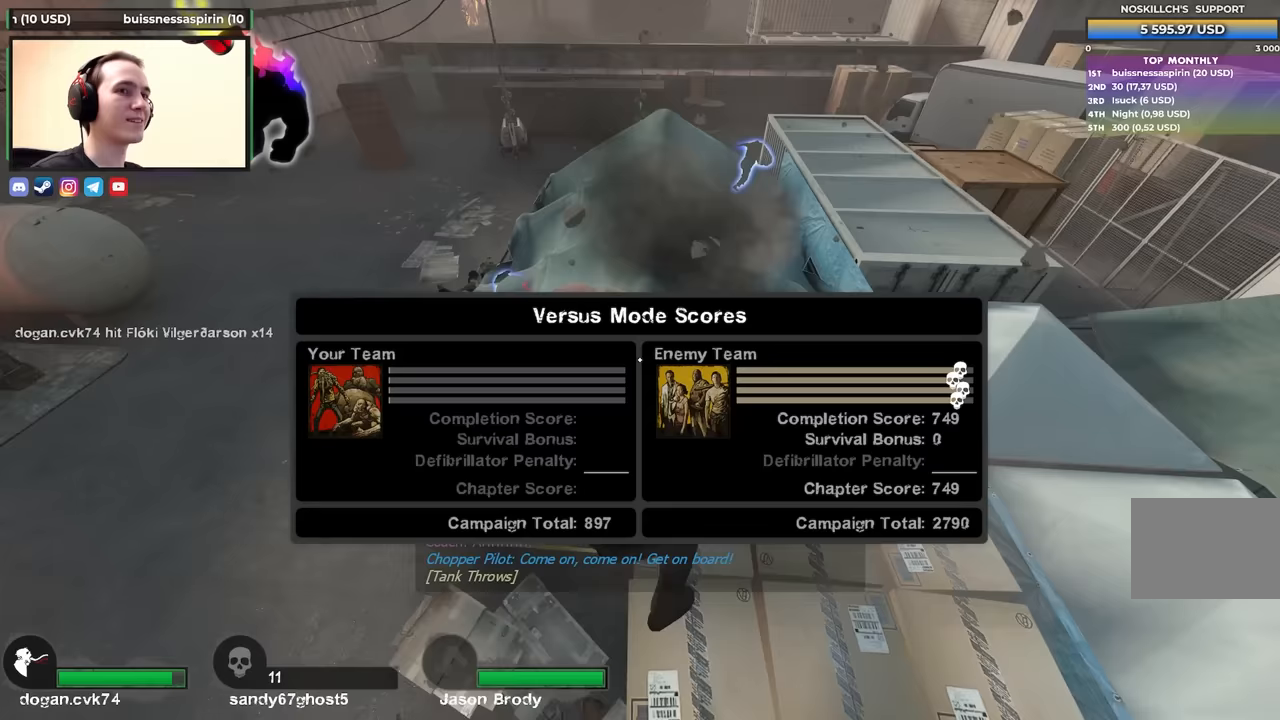
{"keys": ["w"], "events": [[233, "space", "up"]]}
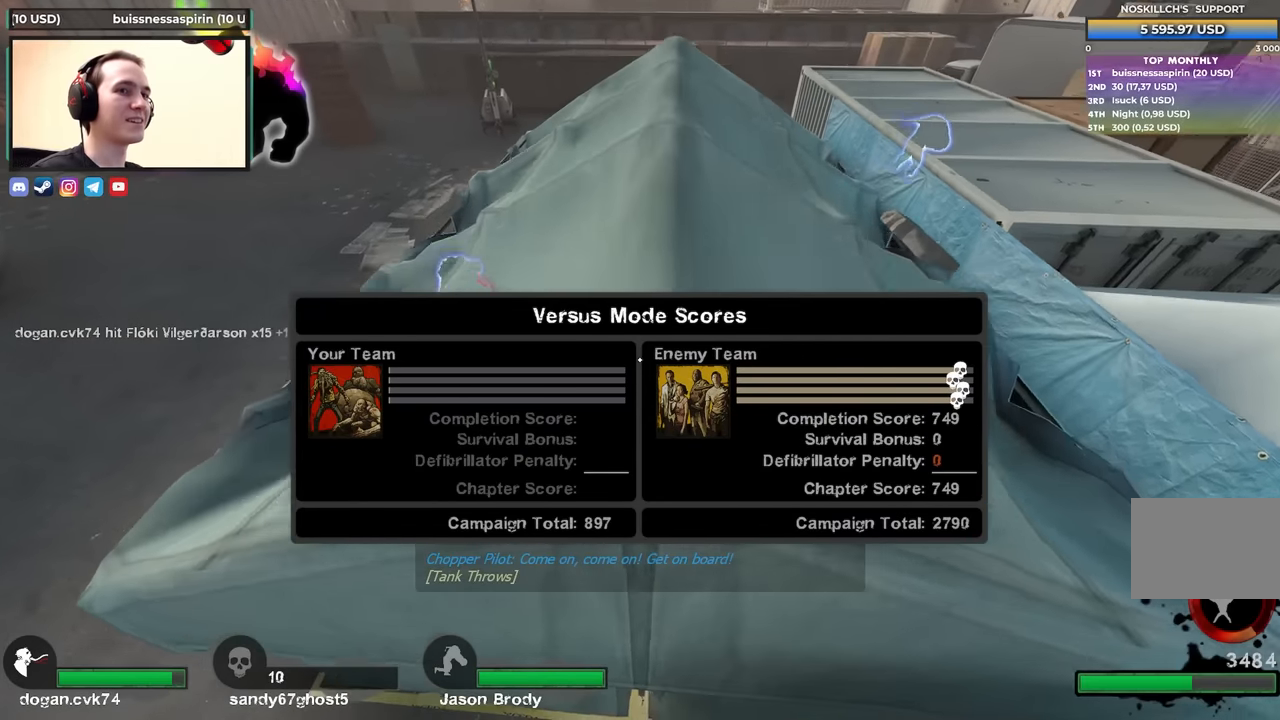
{"keys": ["d", "w"], "events": [[250, "space", "down"], [433, "d", "down"], [483, "space", "up"]]}
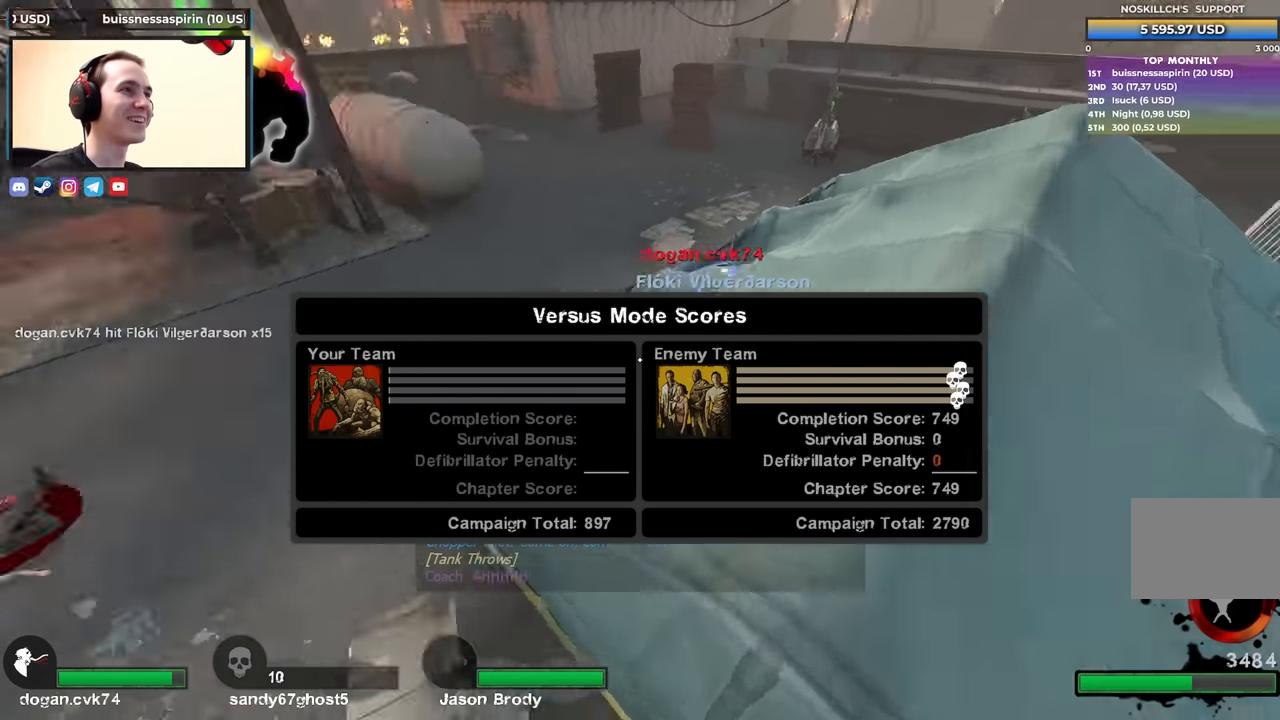
{"keys": ["d"], "events": [[83, "ctrl", "down"], [83, "w", "up"], [233, "ctrl", "up"]]}
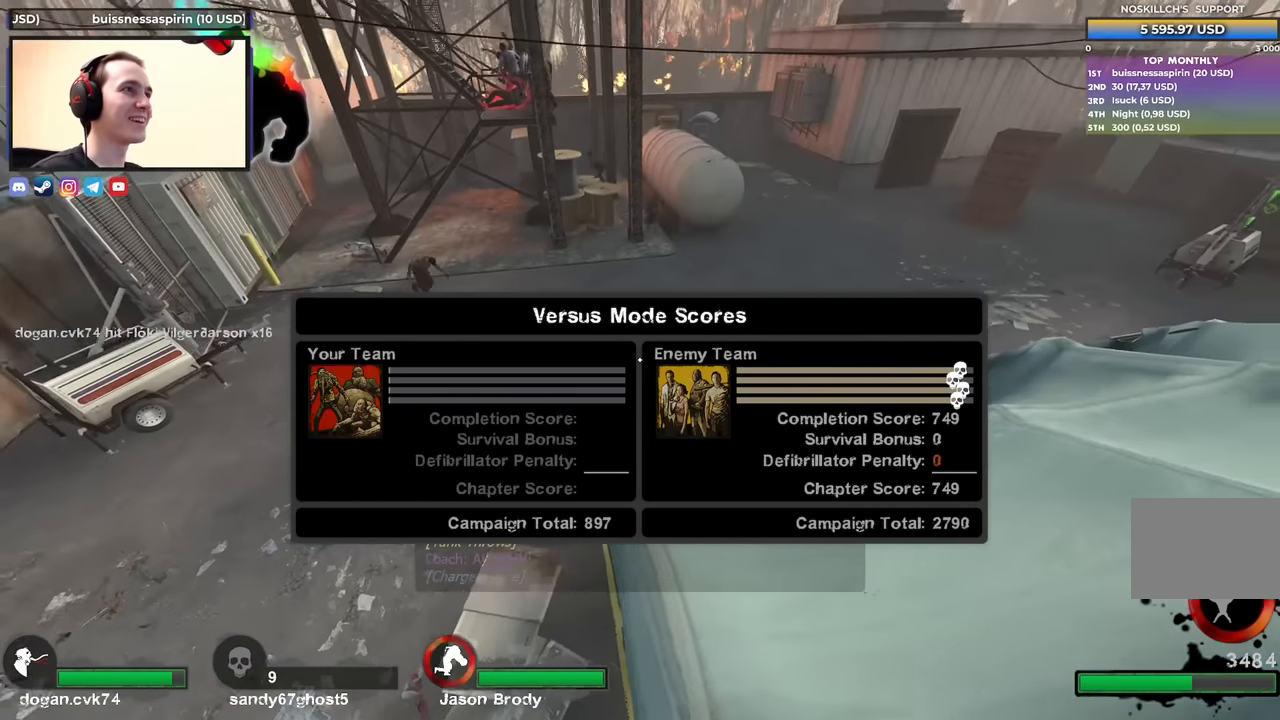
{"keys": ["w"], "events": [[150, "w", "down"], [333, "d", "up"]]}
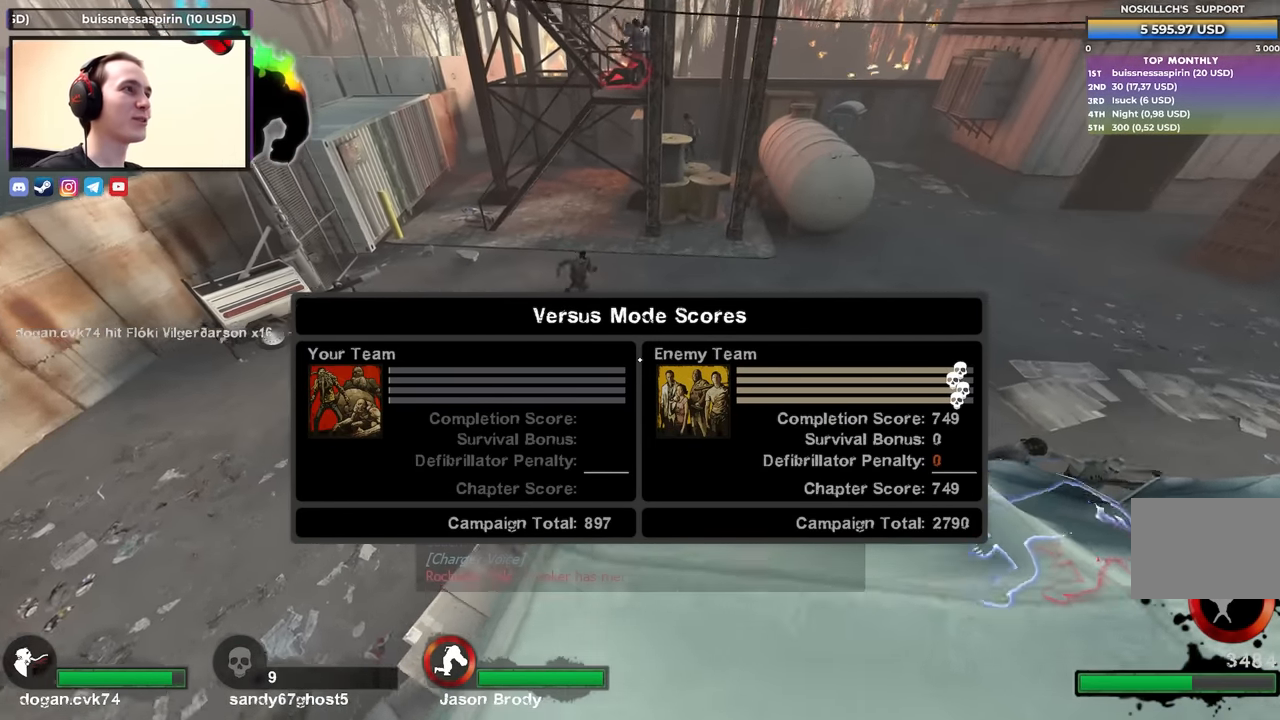
{"keys": ["w"], "events": []}
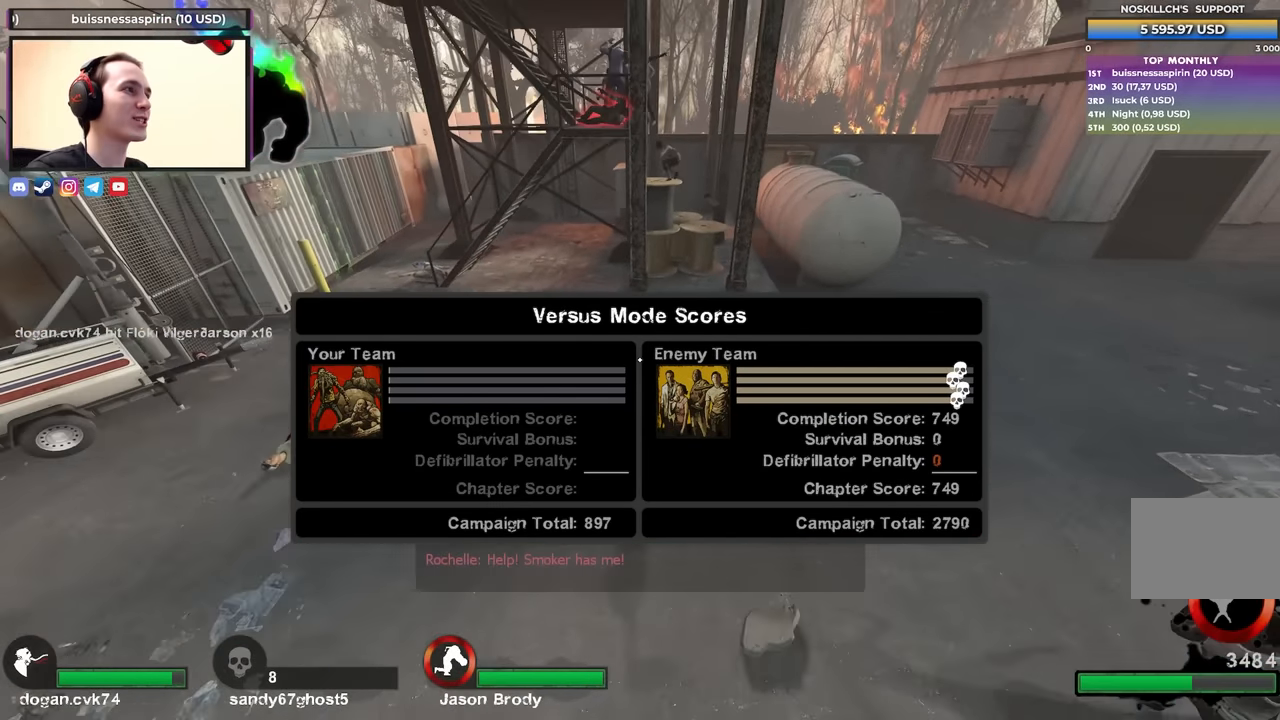
{"keys": ["d"], "events": [[367, "d", "down"], [400, "w", "up"]]}
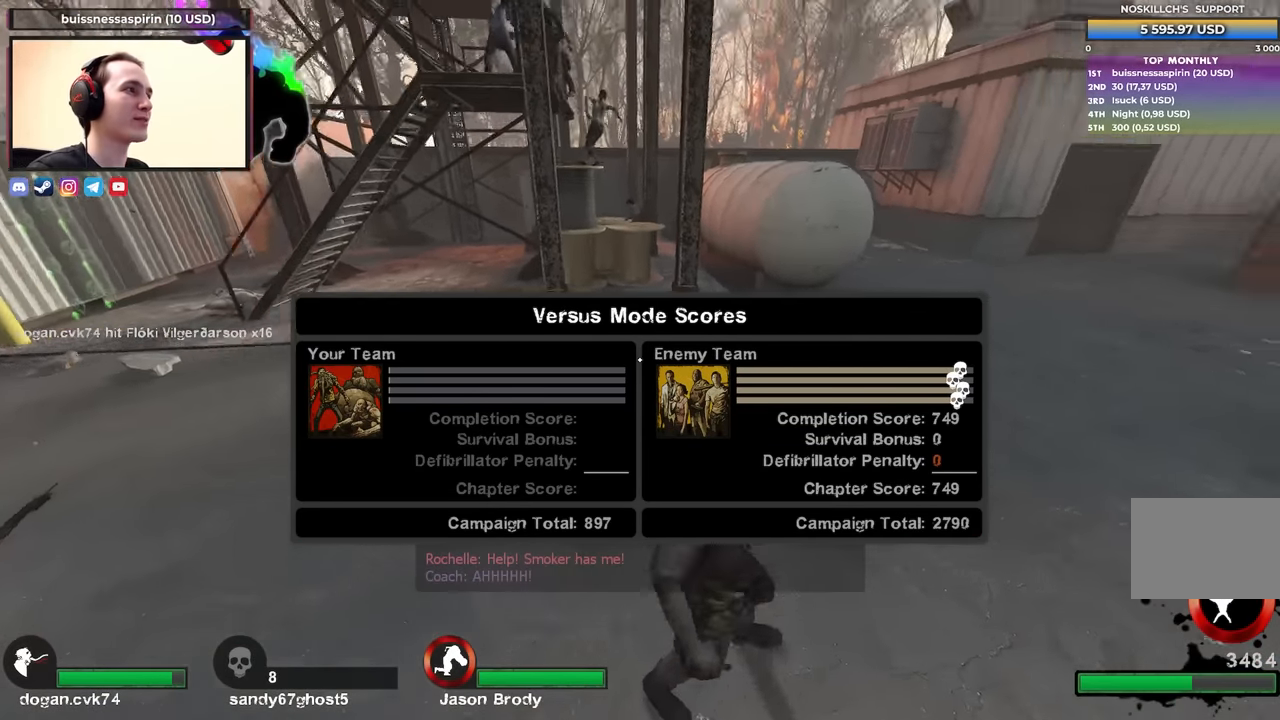
{"keys": ["w"], "events": [[100, "w", "down"], [333, "d", "up"]]}
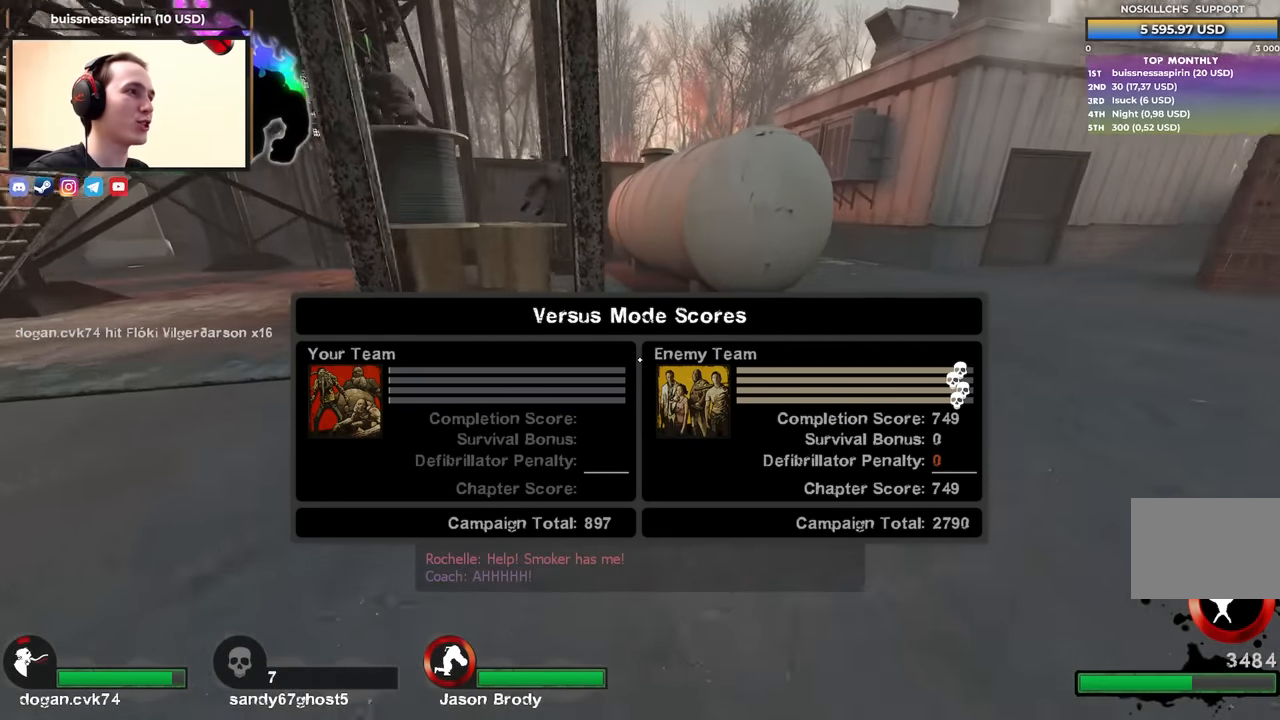
{"keys": ["w"], "events": []}
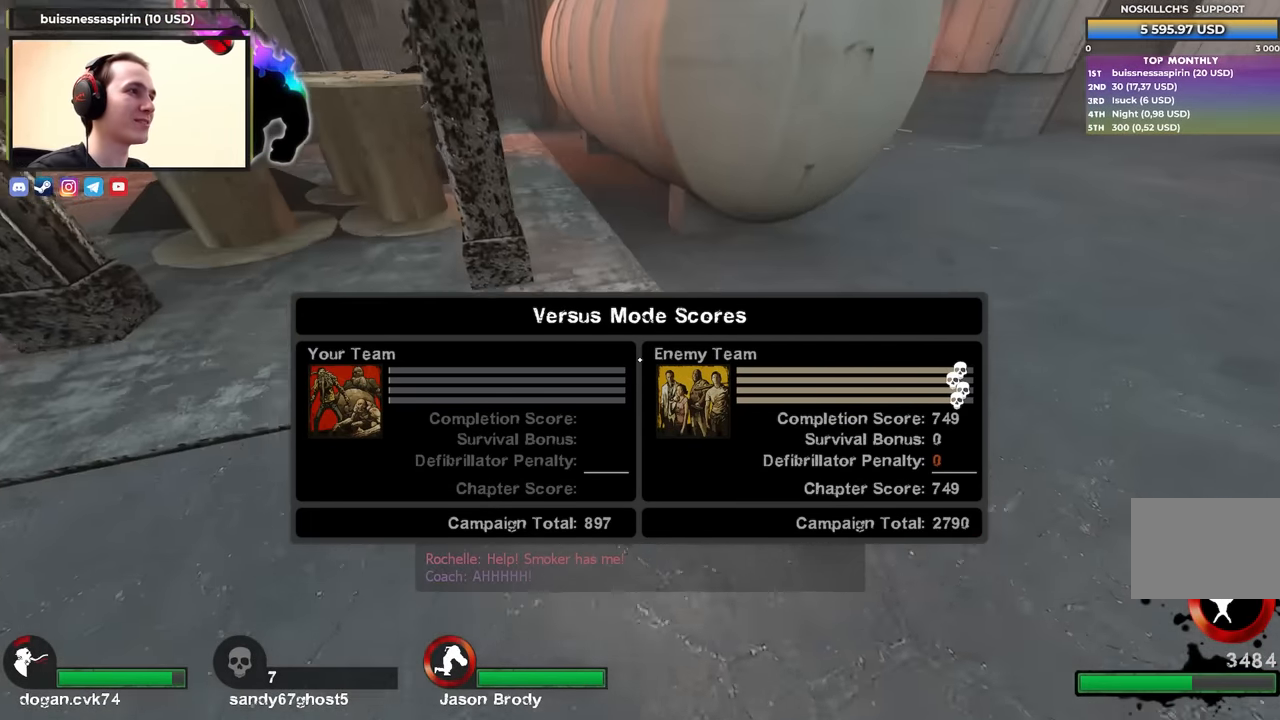
{"keys": ["w"], "events": []}
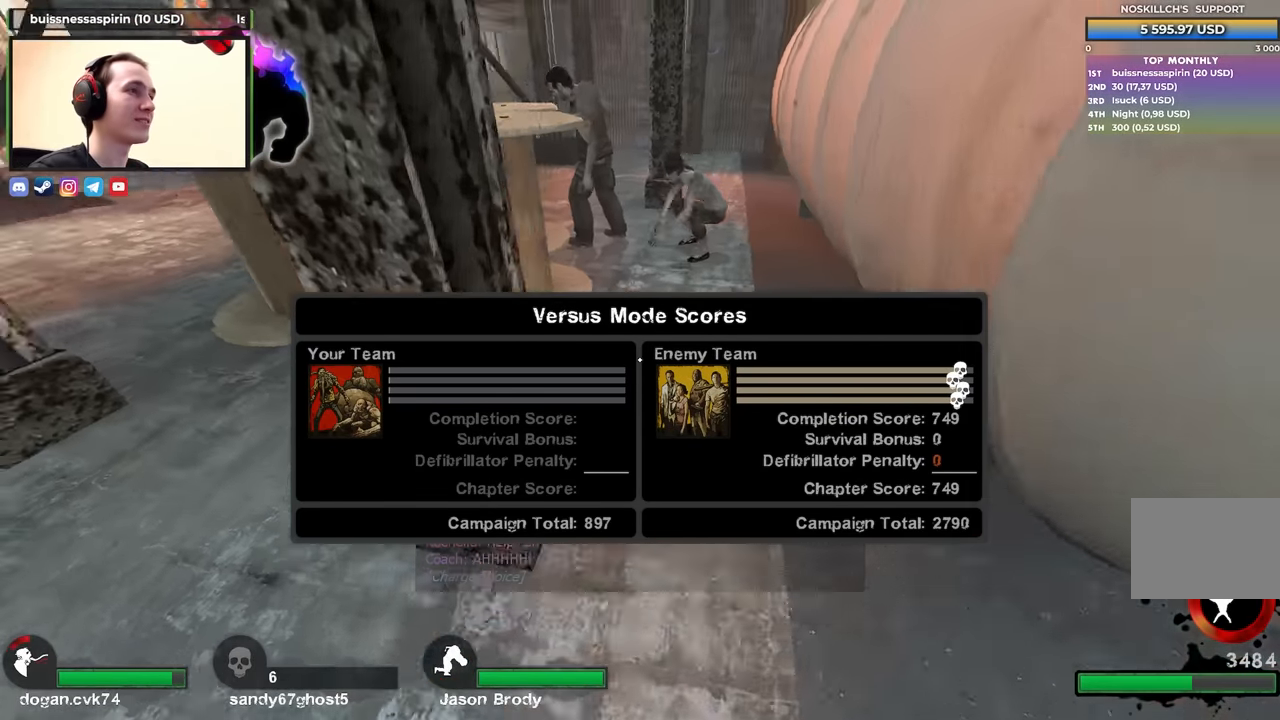
{"keys": ["space", "w"], "events": [[467, "space", "down"]]}
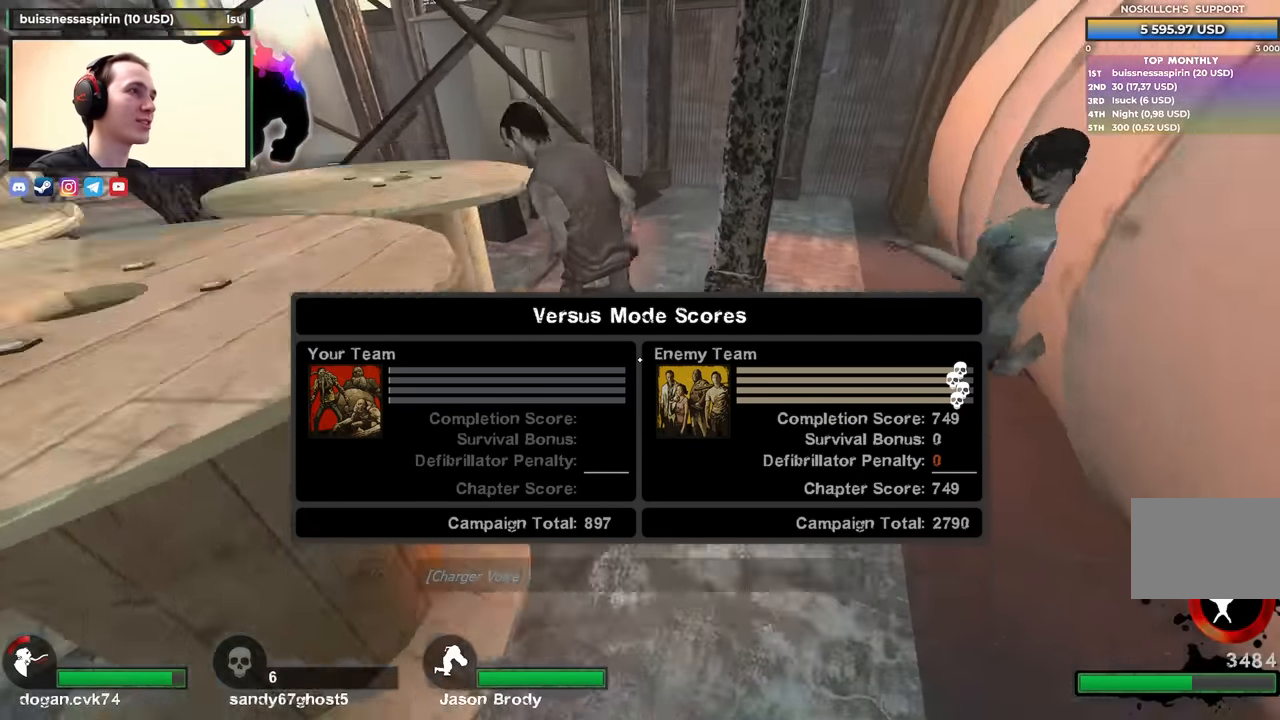
{"keys": ["a"], "events": [[117, "a", "down"], [117, "space", "up"], [167, "w", "up"]]}
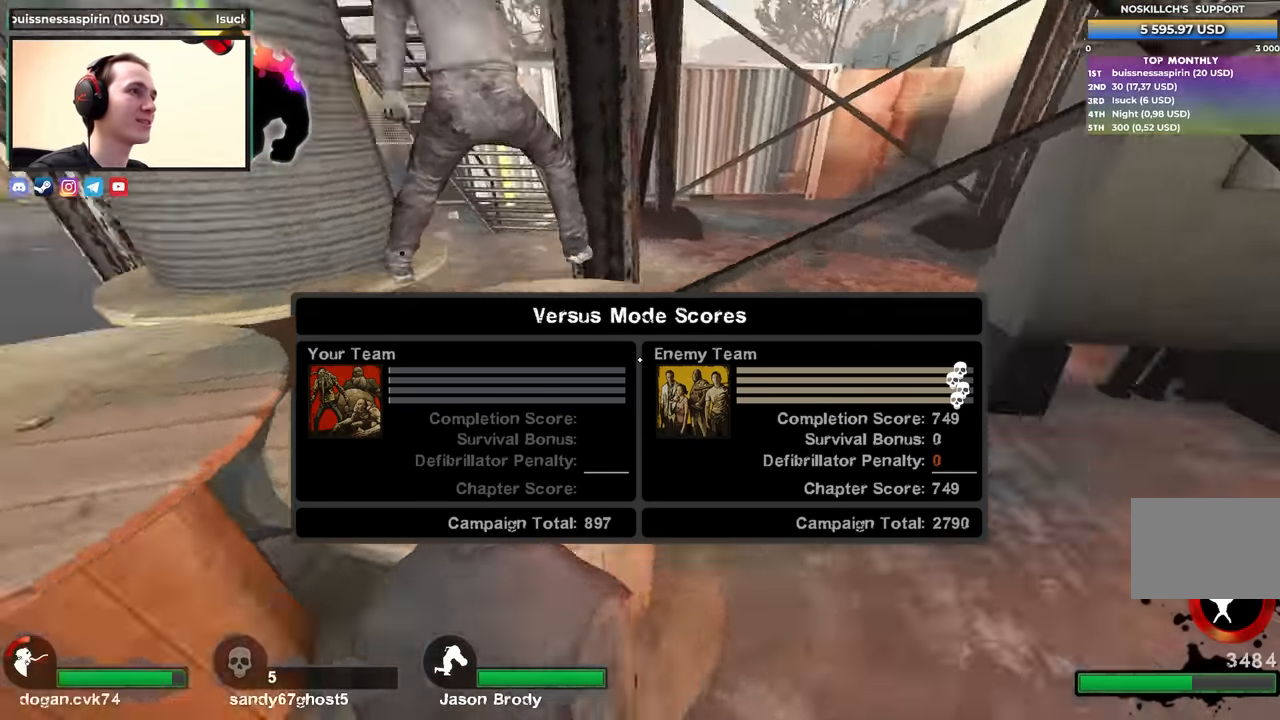
{"keys": ["w"], "events": [[217, "a", "up"], [267, "a", "down"], [267, "w", "down"], [450, "a", "up"]]}
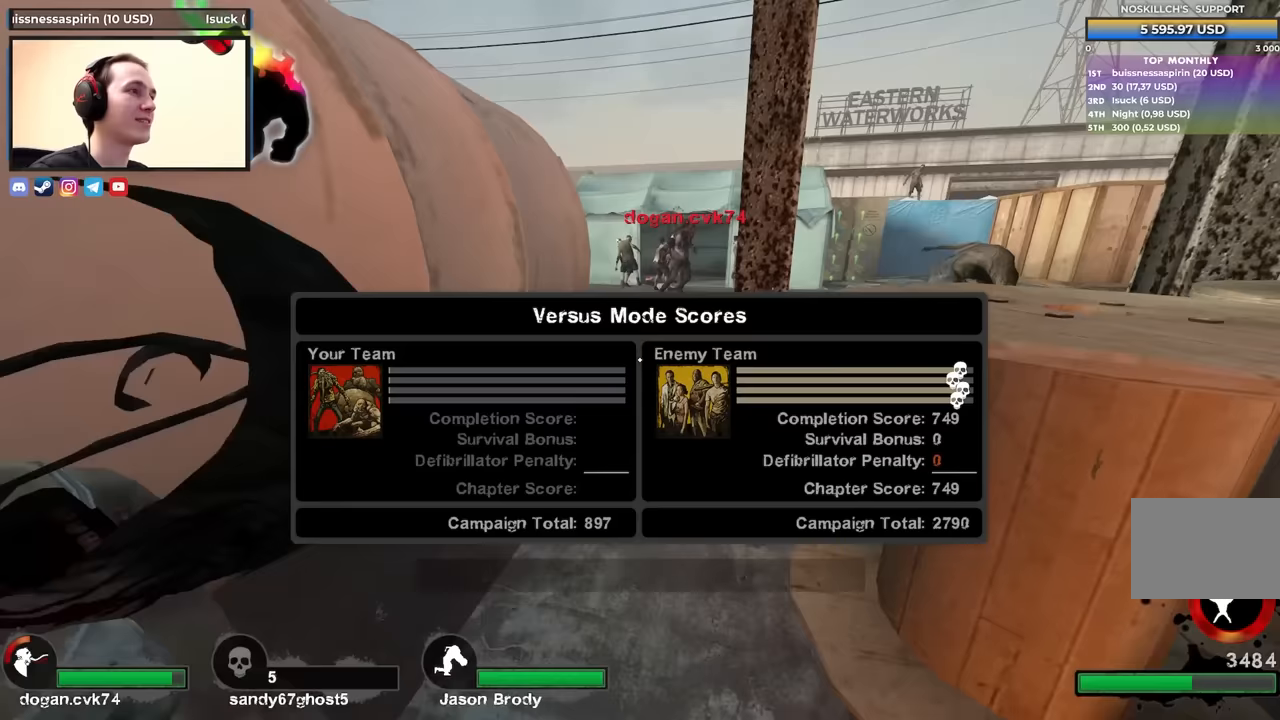
{"keys": ["w"], "events": []}
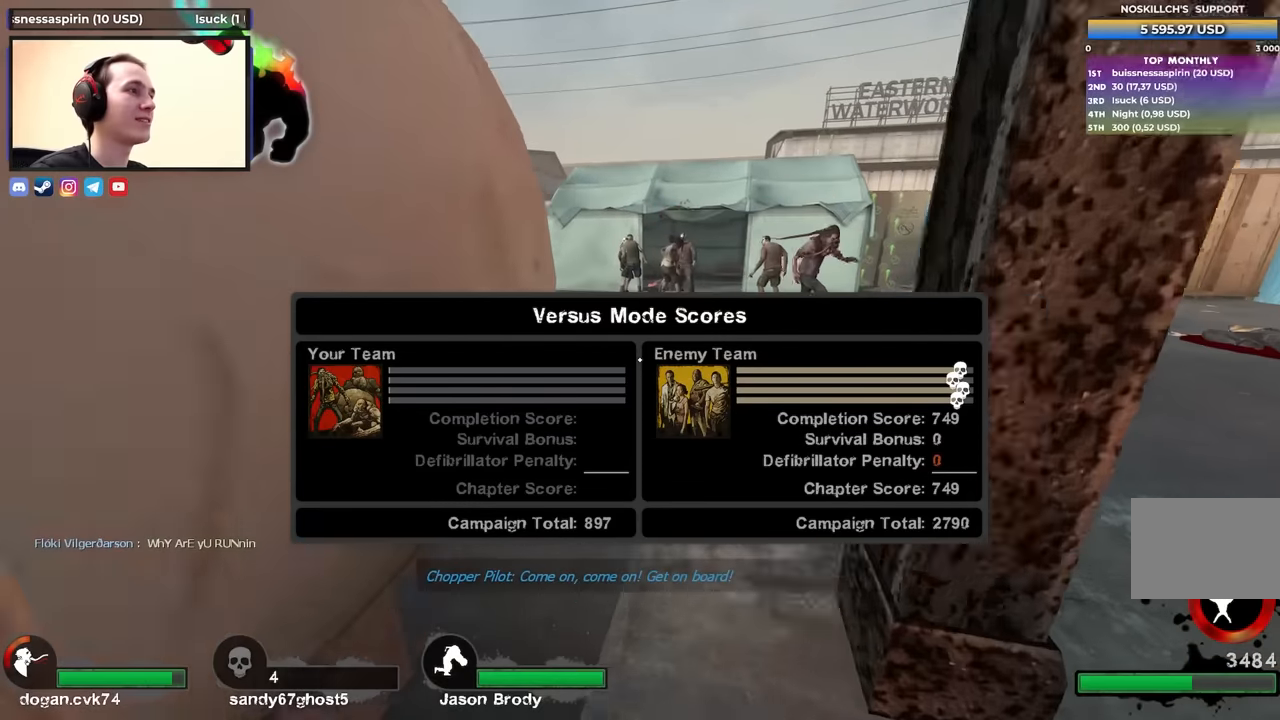
{"keys": ["w"], "events": [[250, "d", "down"], [350, "d", "up"]]}
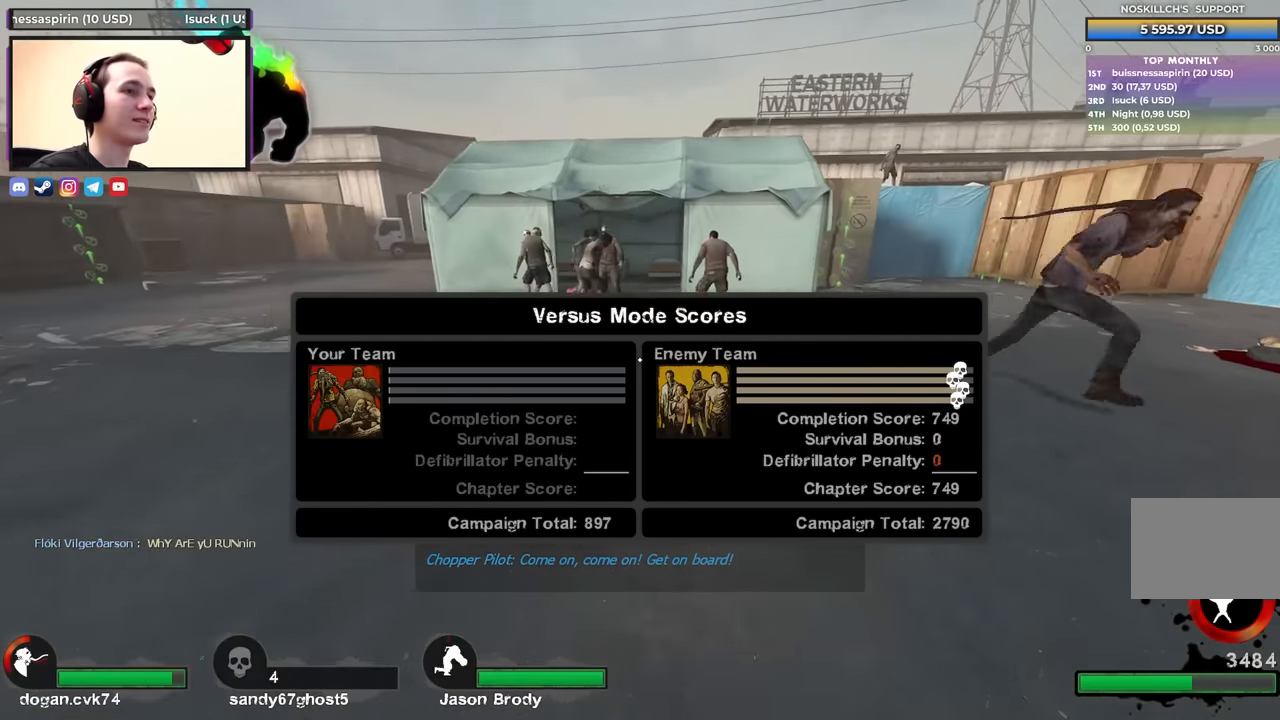
{"keys": ["w"], "events": []}
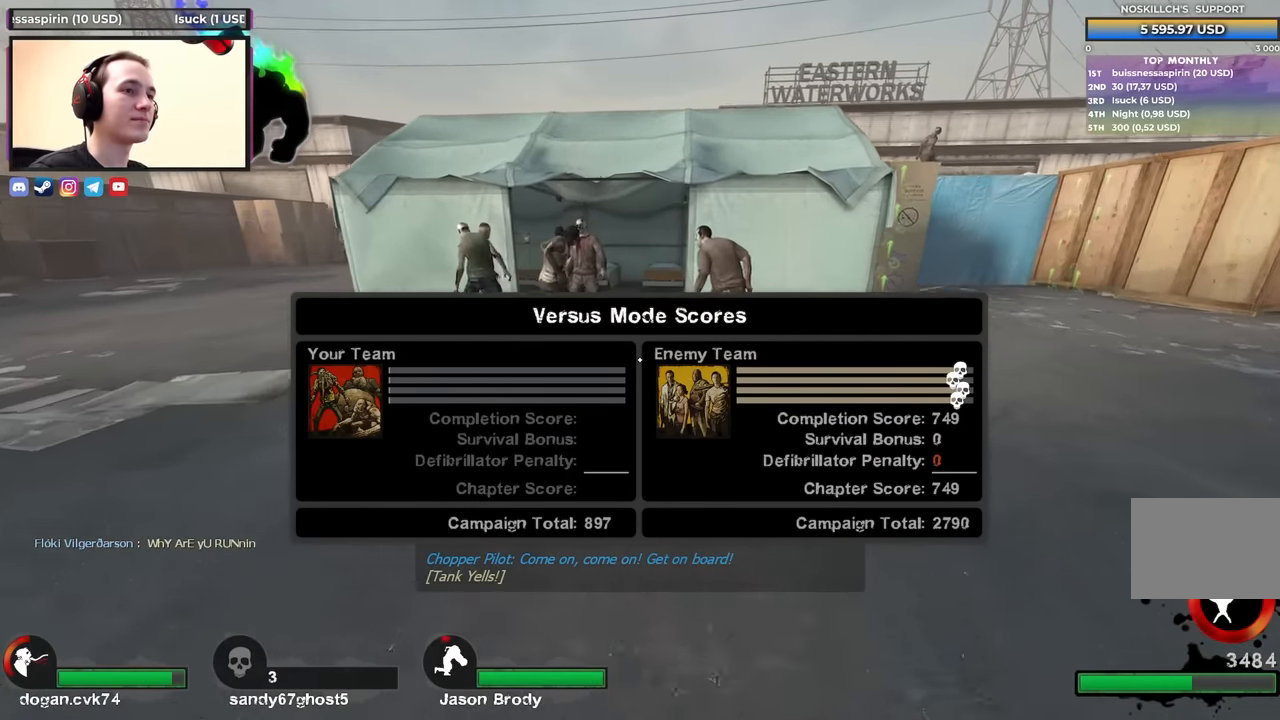
{"keys": ["w"], "events": [[283, "a", "down"], [383, "a", "up"]]}
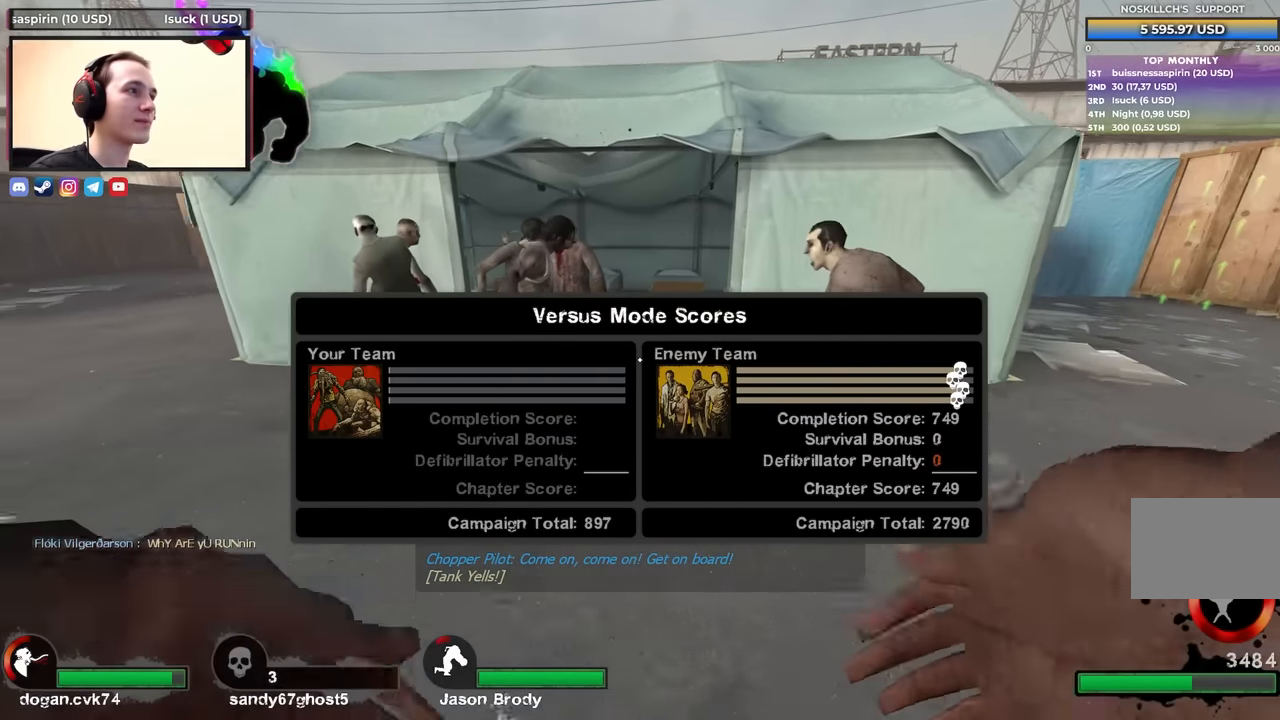
{"keys": ["a"], "events": [[200, "a", "down"], [433, "w", "up"]]}
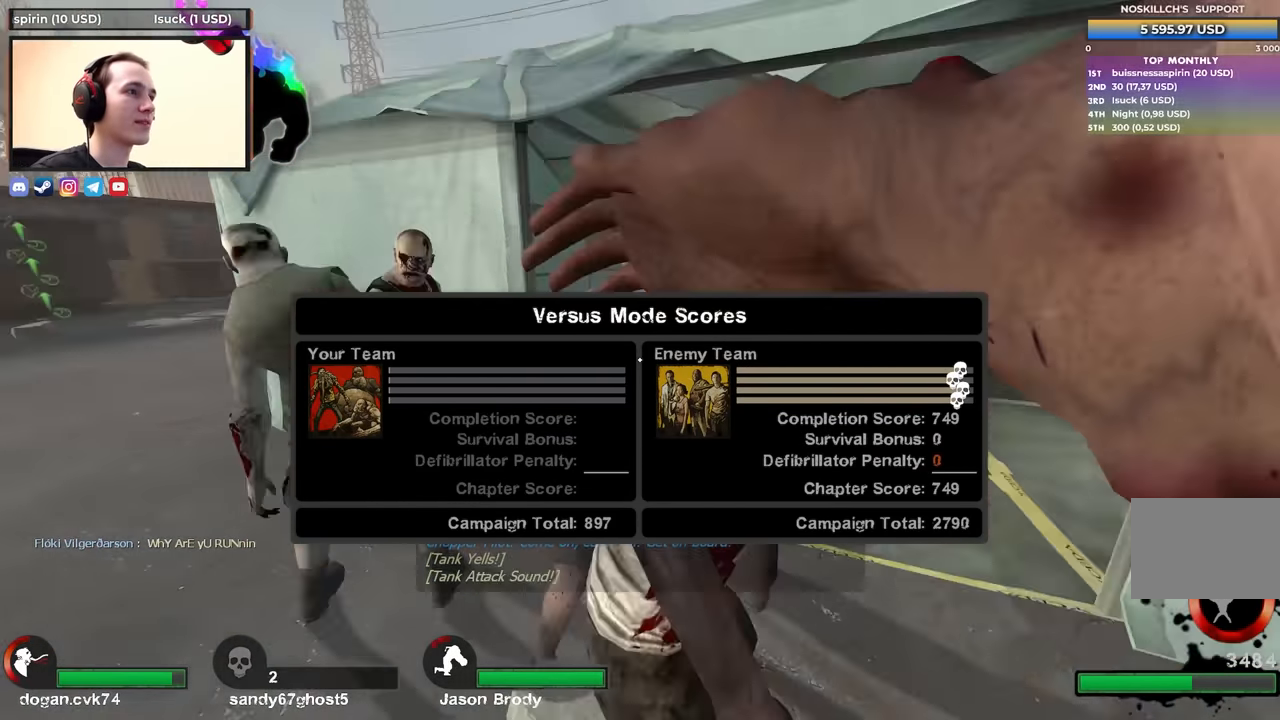
{"keys": ["a", "w"], "events": [[267, "w", "down"]]}
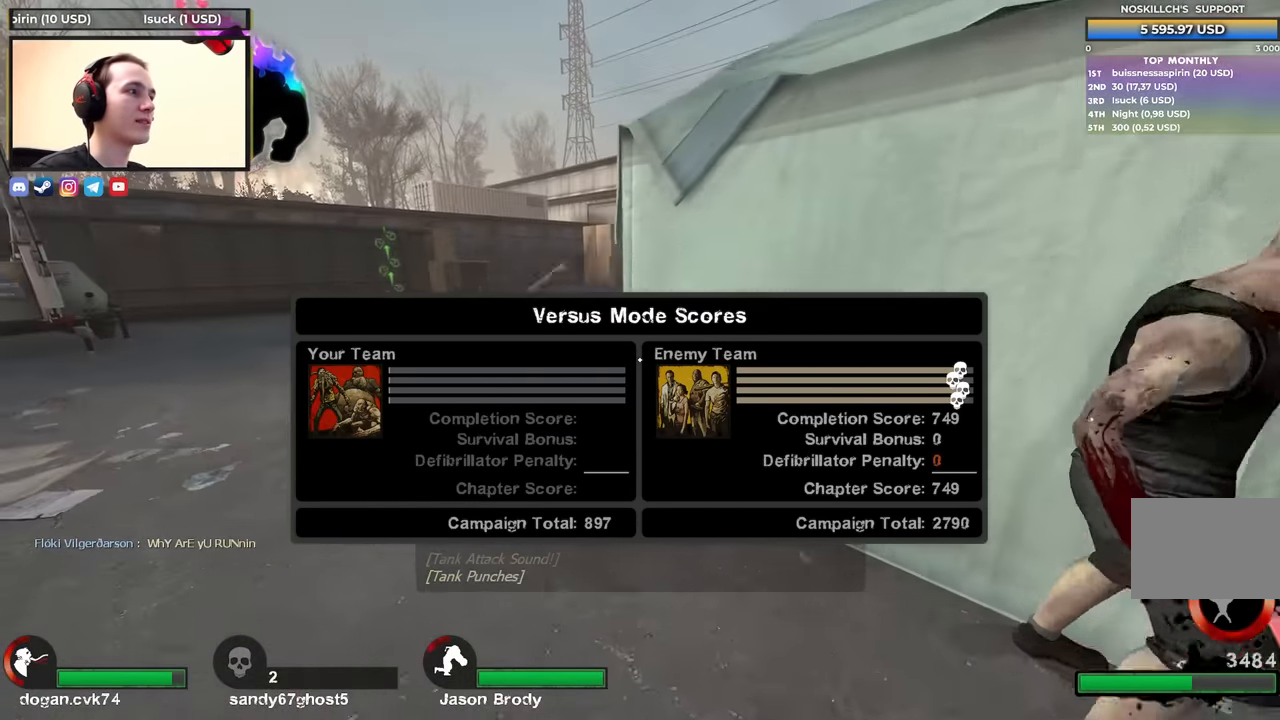
{"keys": ["a", "w"], "events": []}
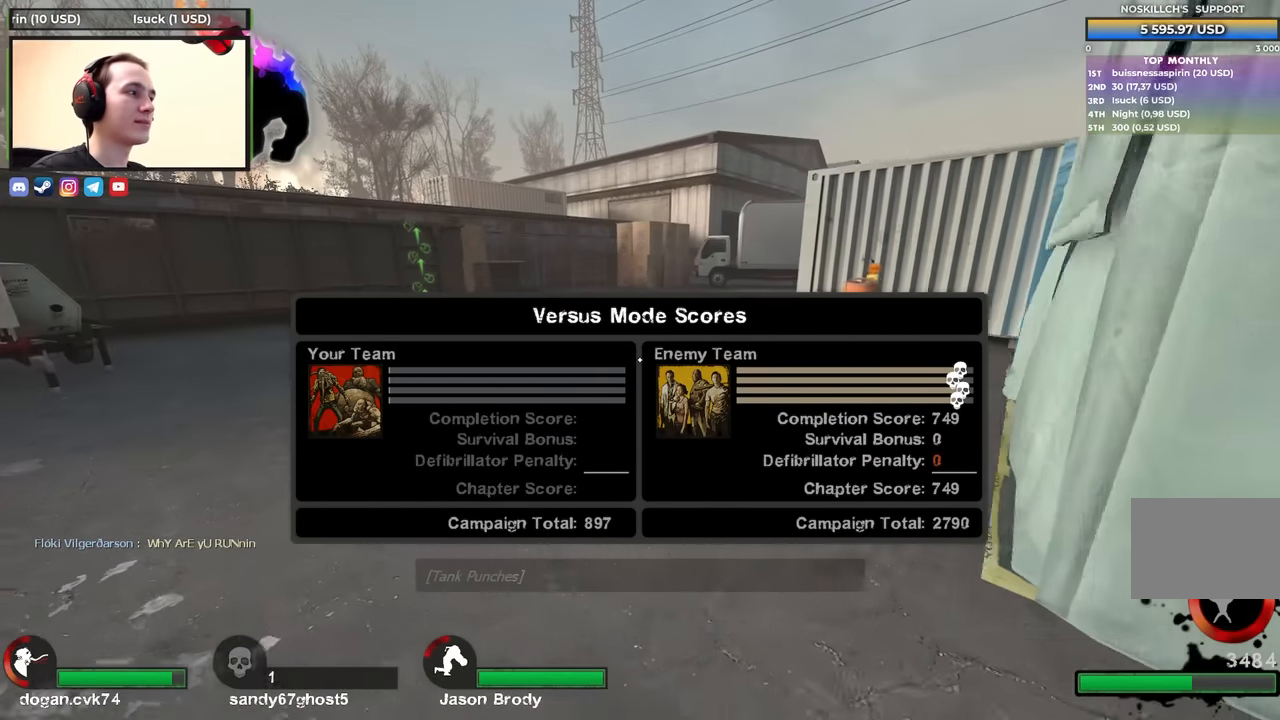
{"keys": ["w"], "events": [[300, "a", "up"]]}
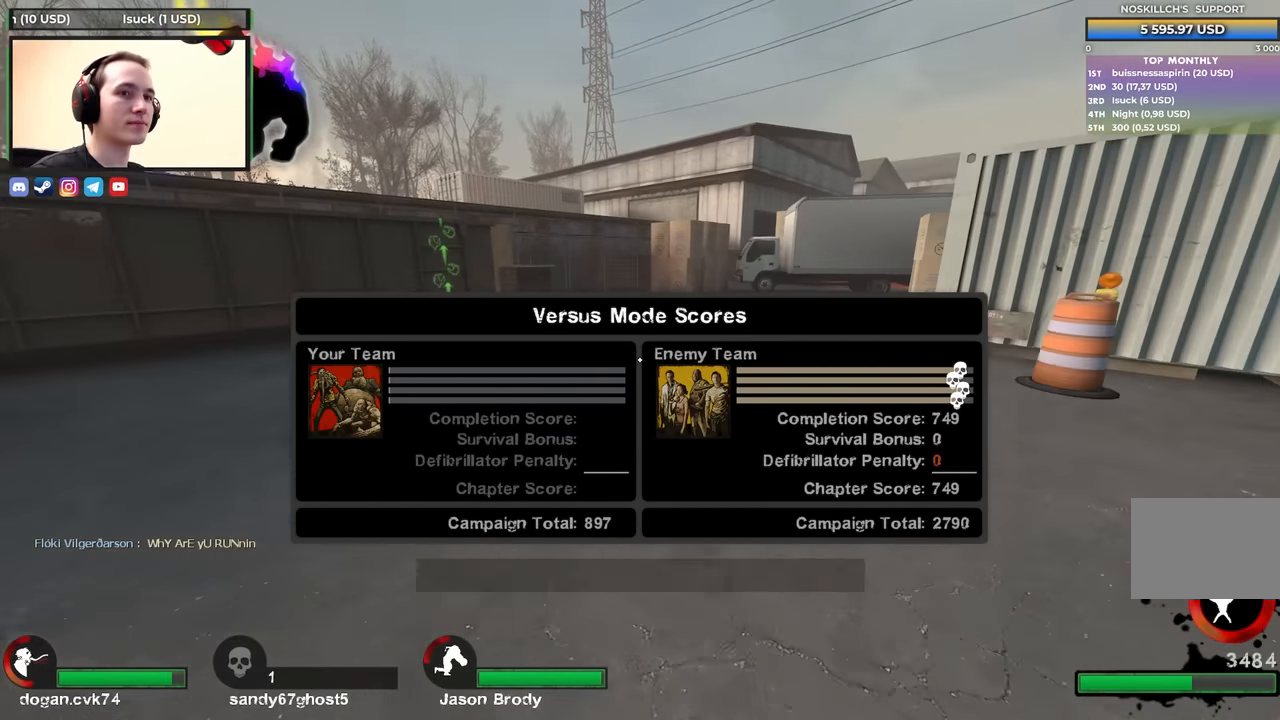
{"keys": ["w"], "events": []}
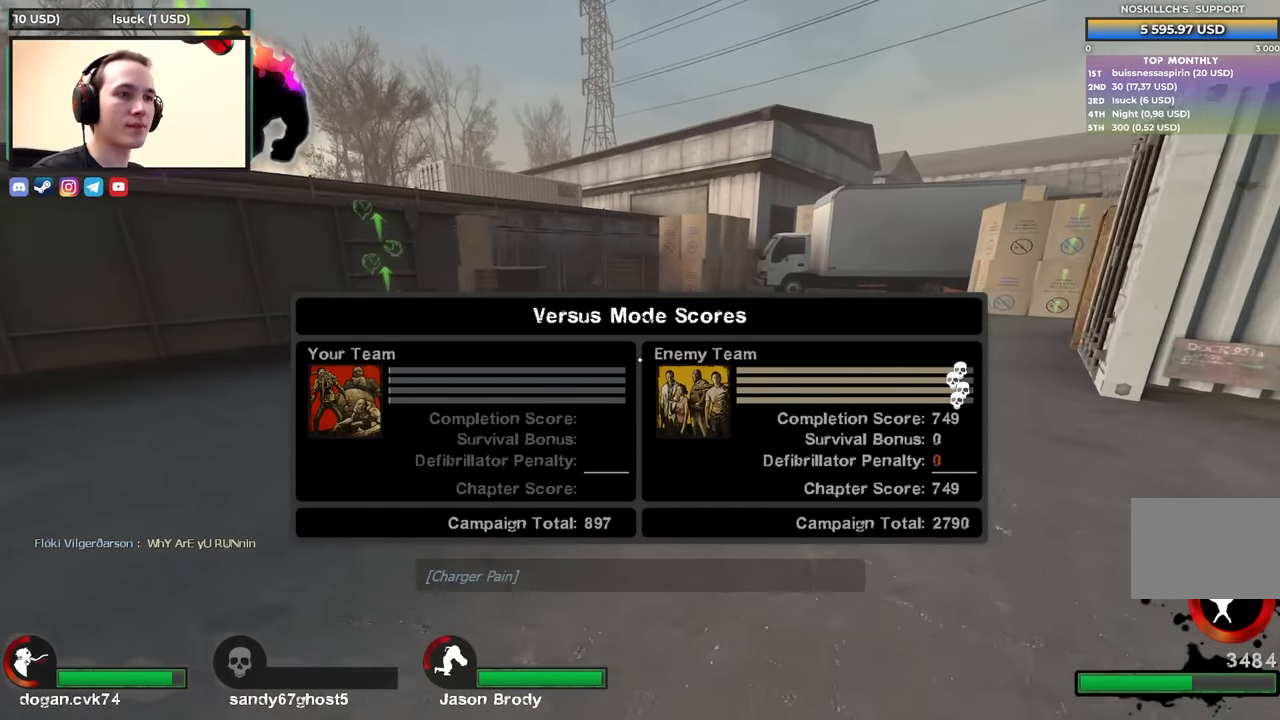
{"keys": ["w"], "events": []}